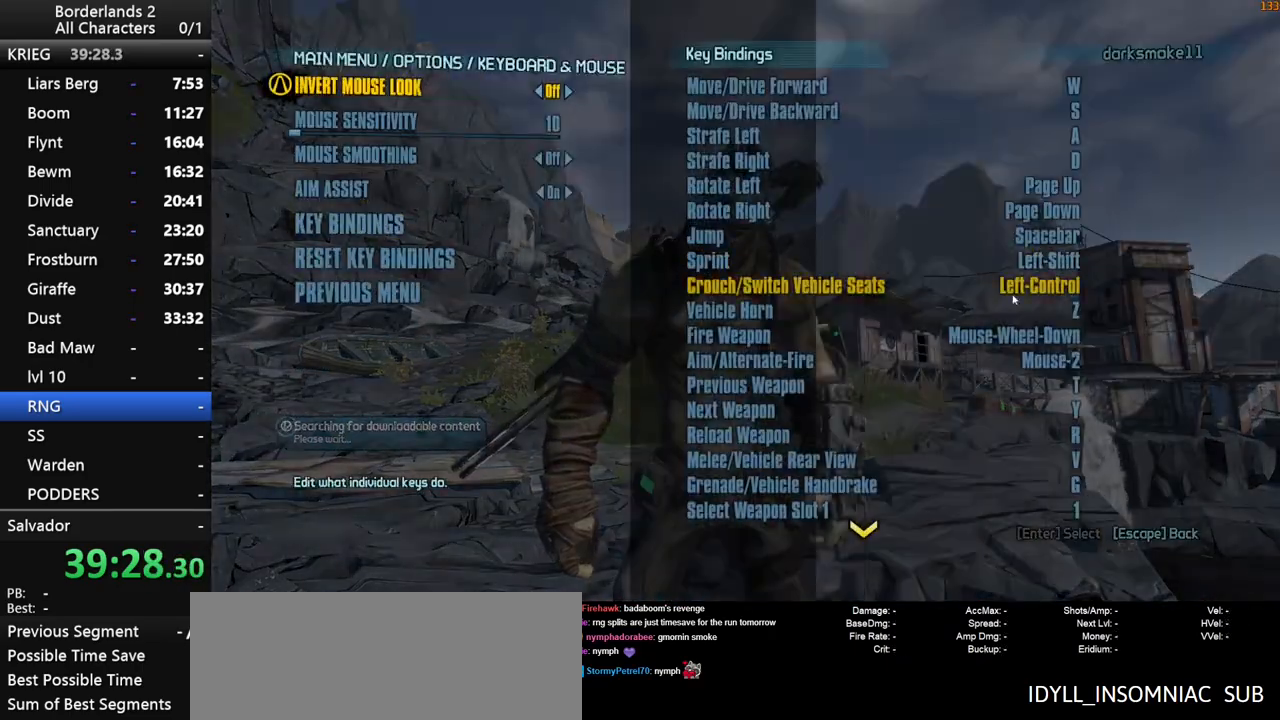
Gameplay with keyboard and mouse; each line is a JSON object with the keys and mouse buttons held at the frame after it. "events" lists presses ("down") and releases ("up") of "1", "2", "3", "4", "a", "b", "c", "ctrl", "d", "down", "e", "end", "escape", "f", "g", "left", "q", "r", "return", "right", "s", "shift", "space", "t", "up", "v", "w", "x", "y", "z", "mouse_left", "mouse_middle", "mouse_right", "mouse_wheel_up" and "mouse_wheel_down" between this image and that frame as [ms after this image, input, new state], when the widget could be followed in between. "mouse_left", "mouse_middle", "mouse_right", "mouse_wheel_up", "mouse_wheel_down" = the "left", "middle", "right", "wheel_up", "wheel_down" buttons of the "mouse" list. No other keys are recorded. Not read: mouse_move tab.
{"keys": [], "mouse": [], "events": [[50, "escape", "up"], [150, "escape", "down"], [200, "escape", "up"]]}
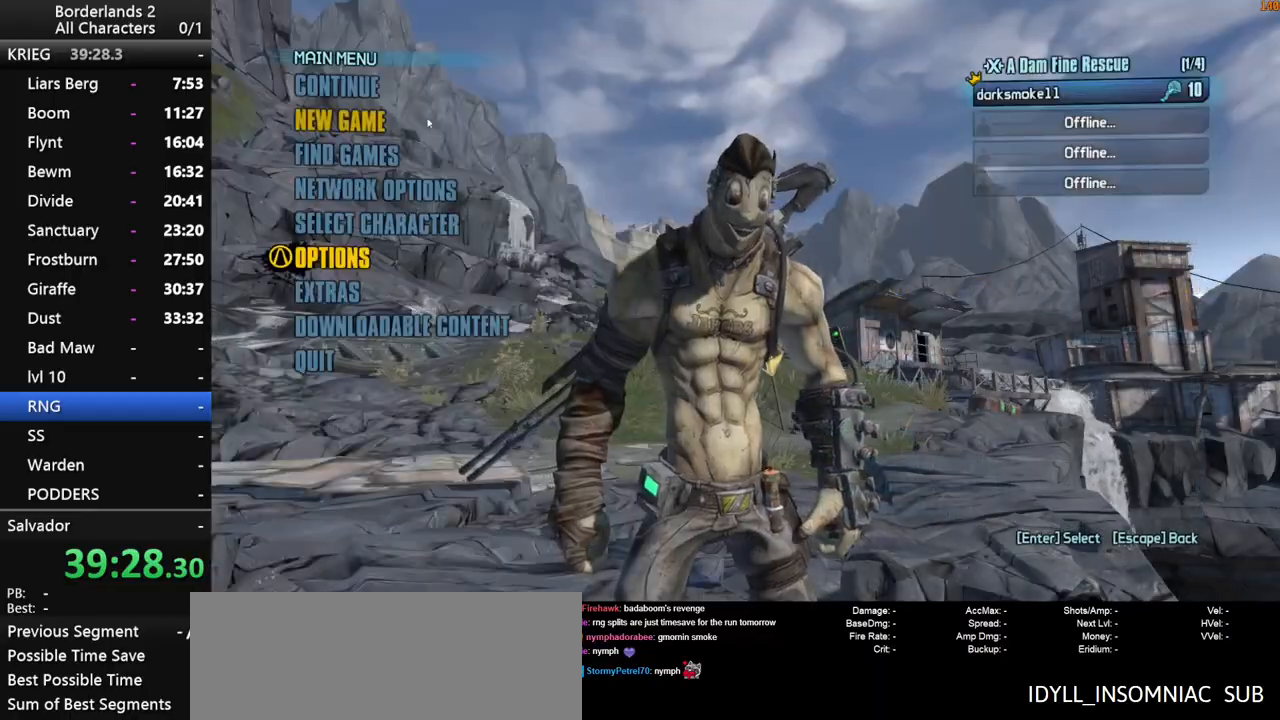
{"keys": [], "mouse": [], "events": [[166, "mouse_left", "down"], [216, "mouse_left", "up"]]}
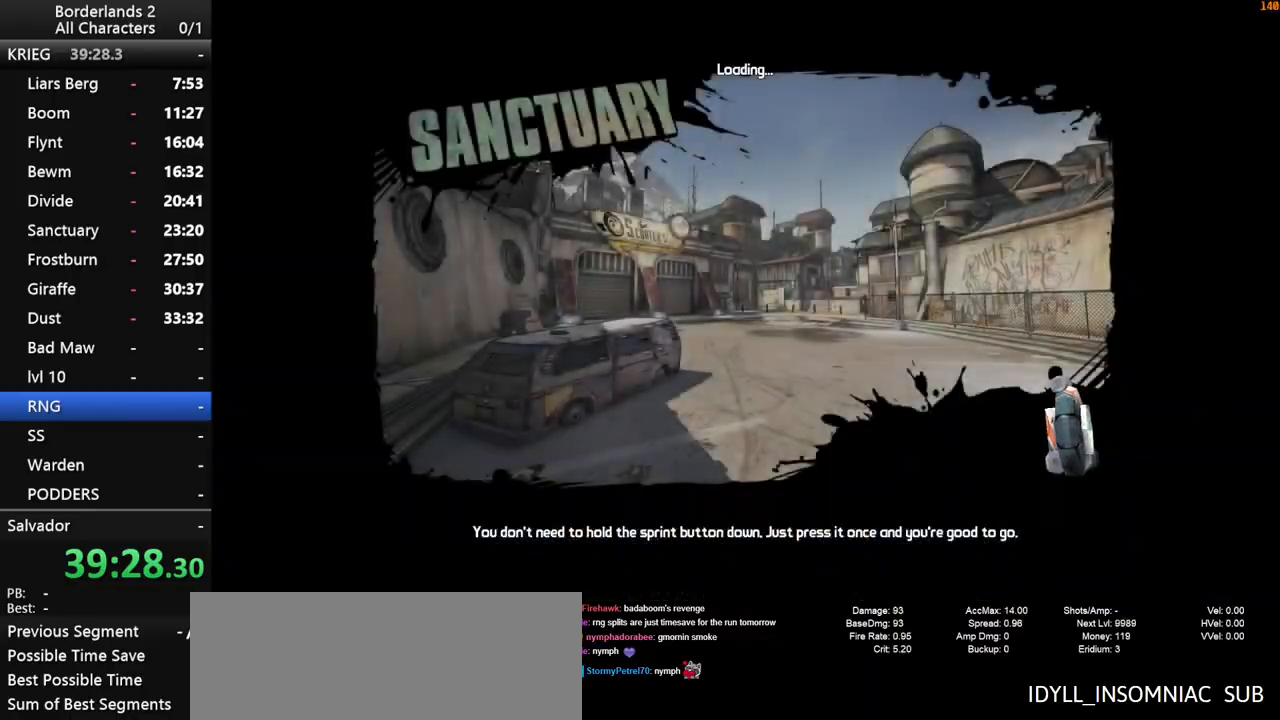
{"keys": [], "mouse": [], "events": []}
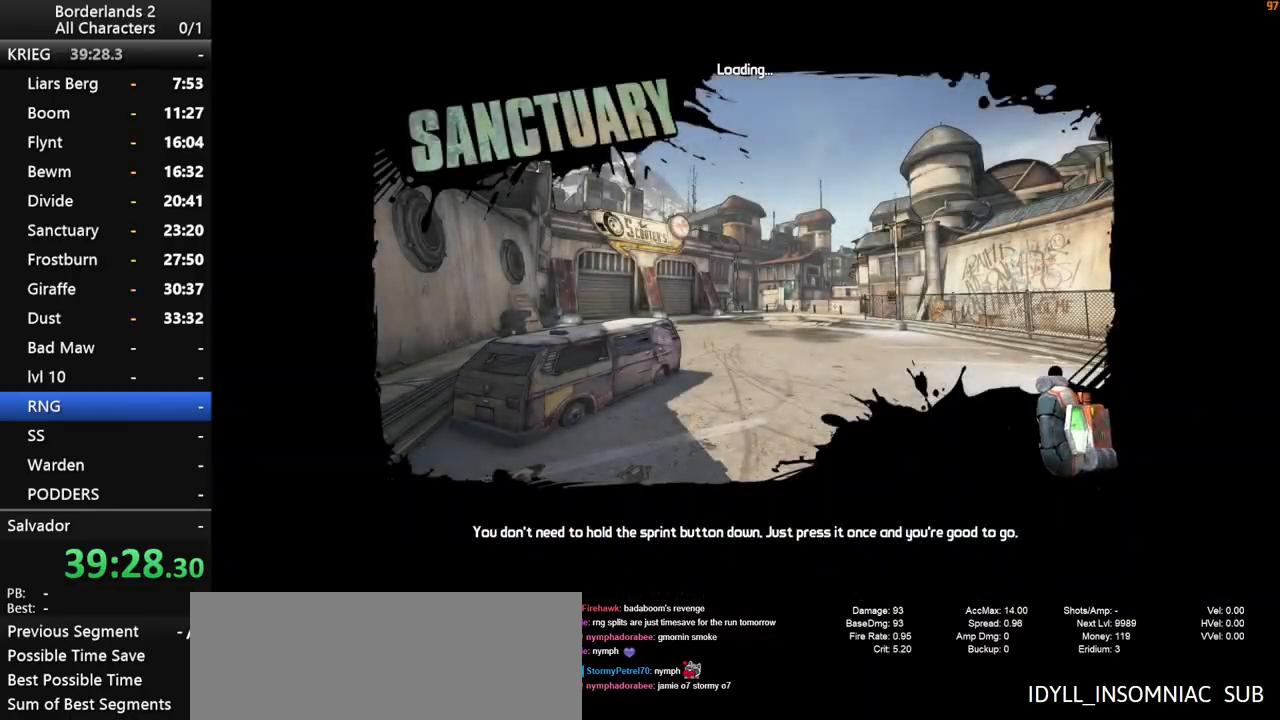
{"keys": [], "mouse": [], "events": []}
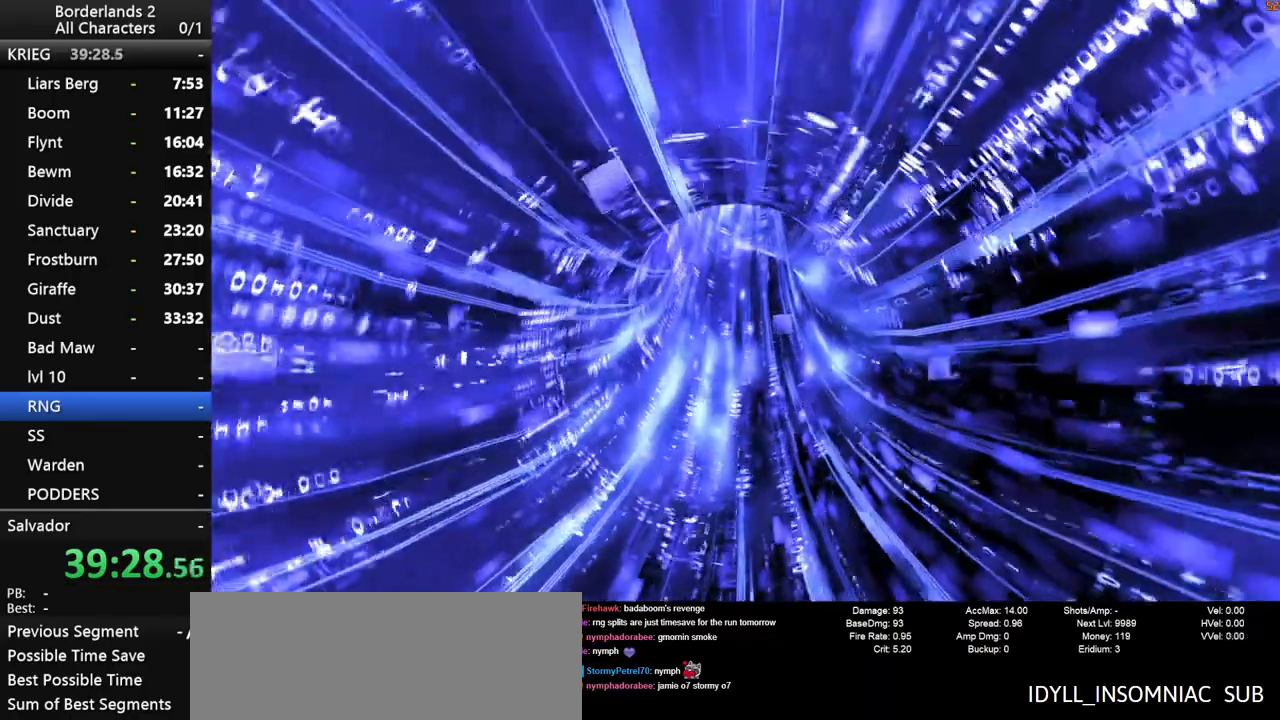
{"keys": [], "mouse": [], "events": []}
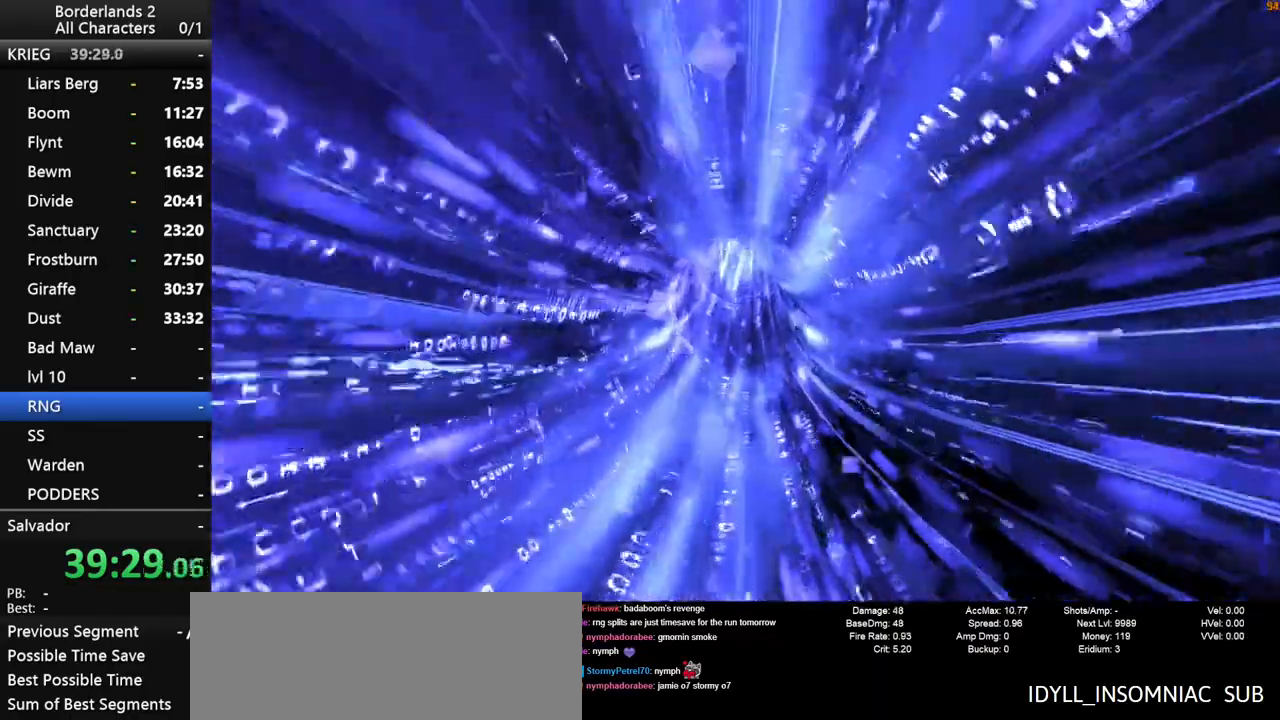
{"keys": [], "mouse": [], "events": []}
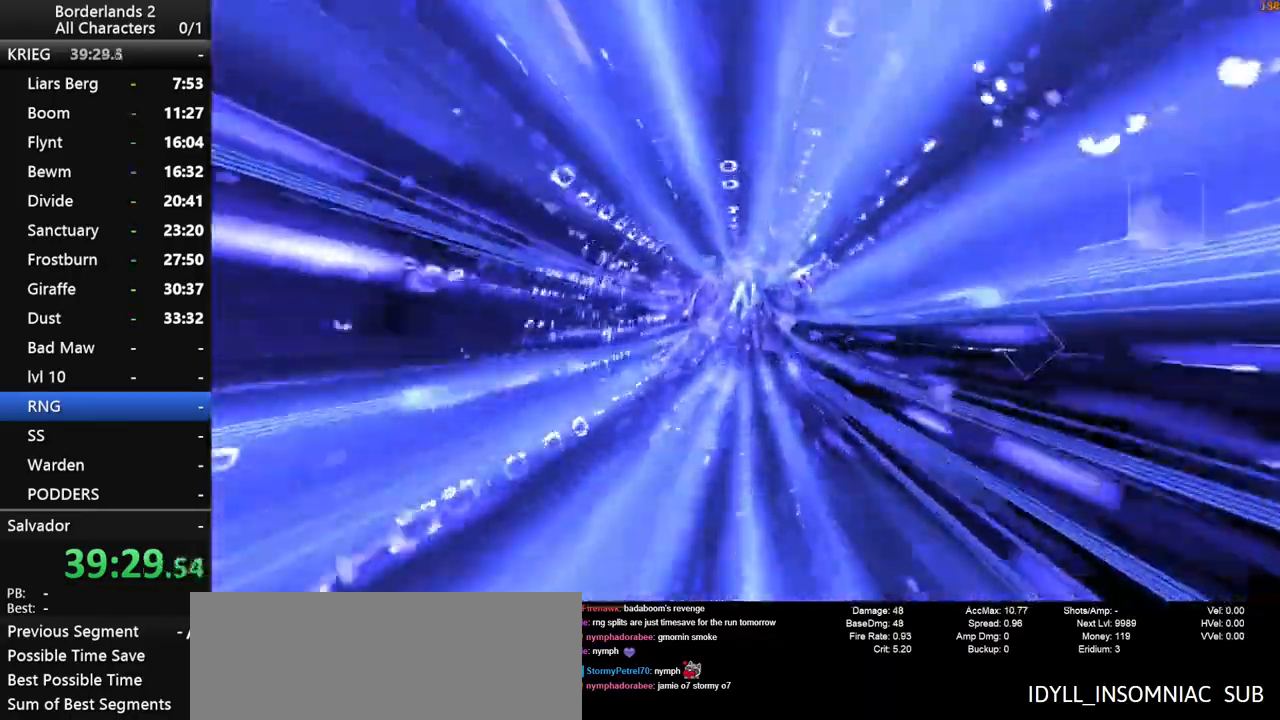
{"keys": [], "mouse": [], "events": []}
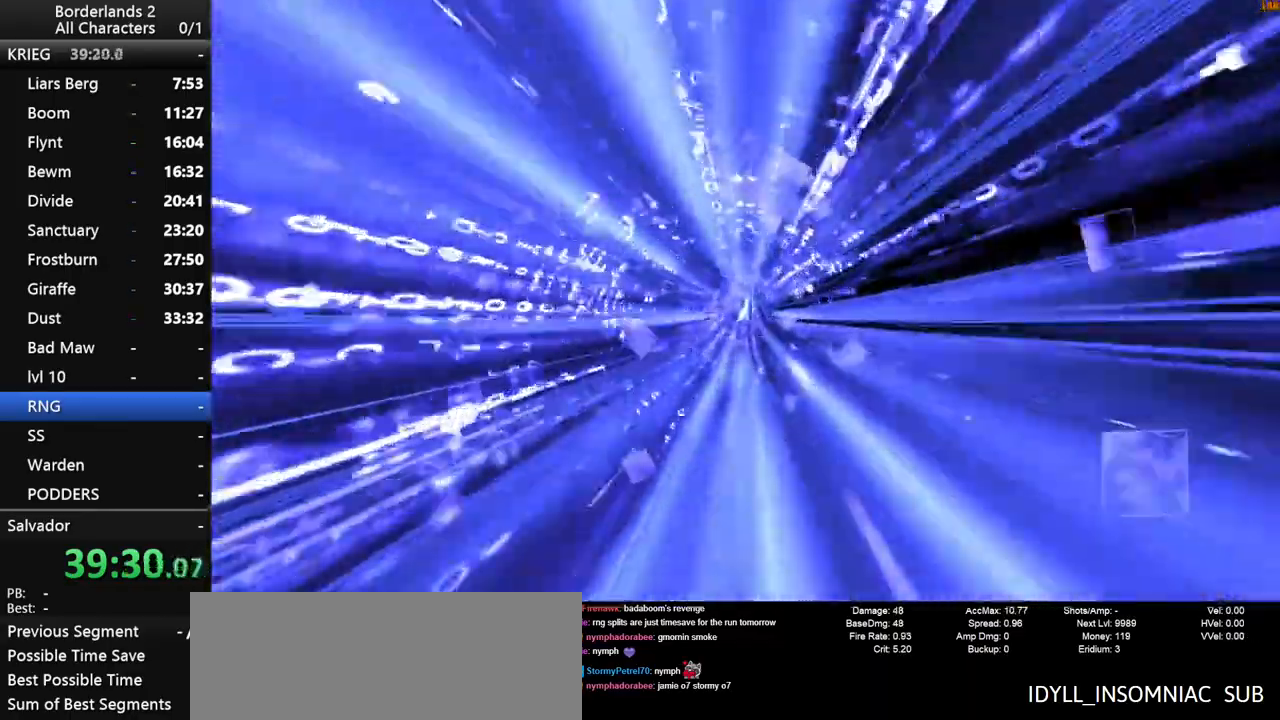
{"keys": [], "mouse": [], "events": []}
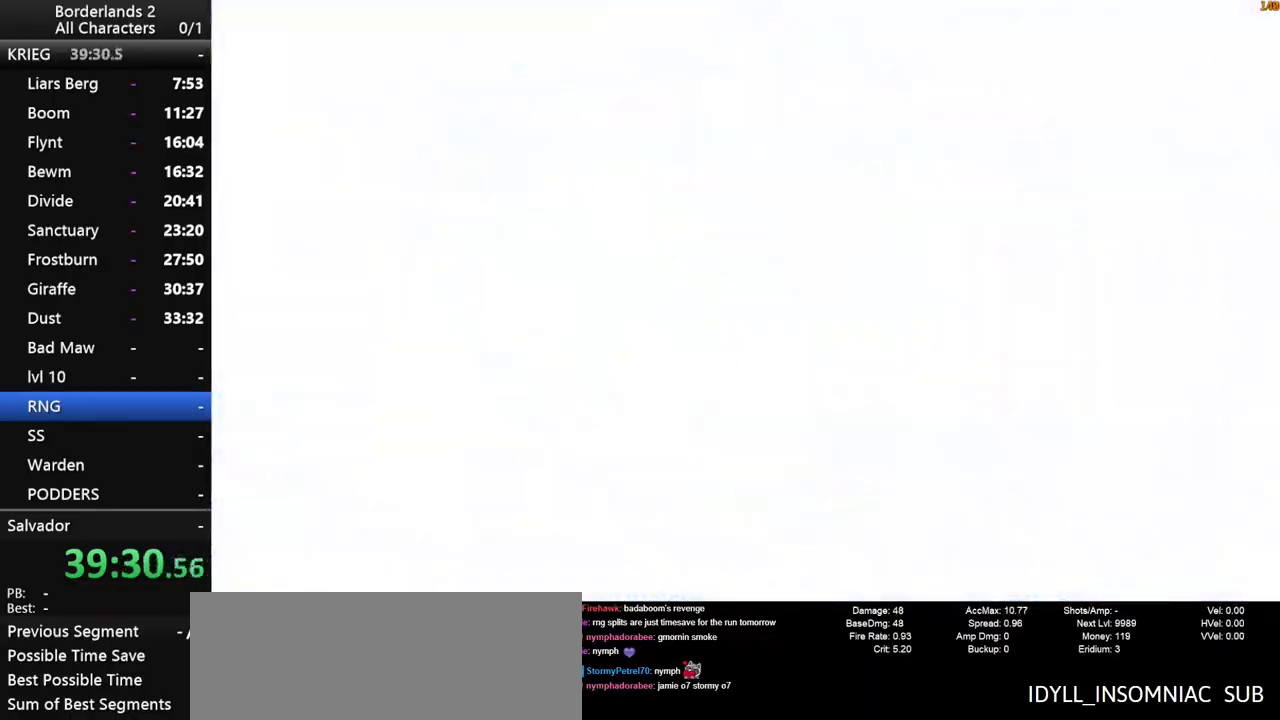
{"keys": ["q"], "mouse": [], "events": [[500, "q", "down"]]}
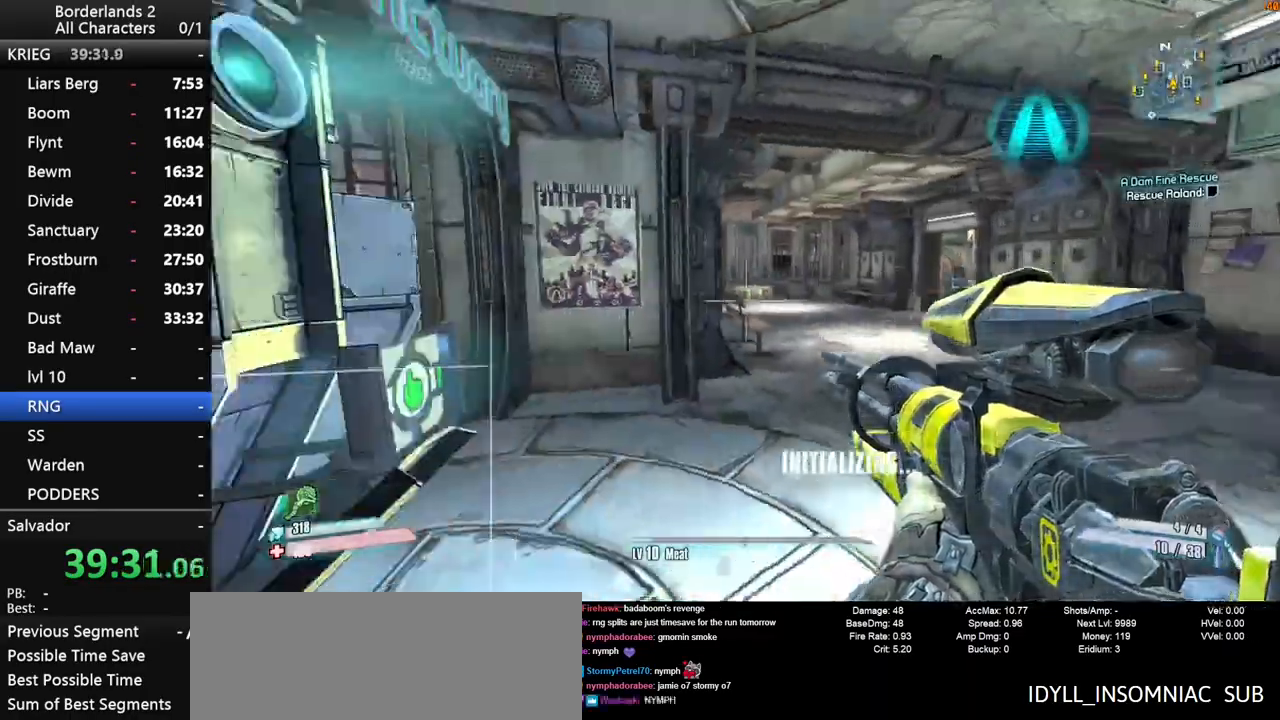
{"keys": [], "mouse": [], "events": [[50, "e", "down"], [100, "q", "up"], [150, "e", "up"], [383, "q", "down"], [433, "e", "down"], [433, "q", "up"], [483, "e", "up"]]}
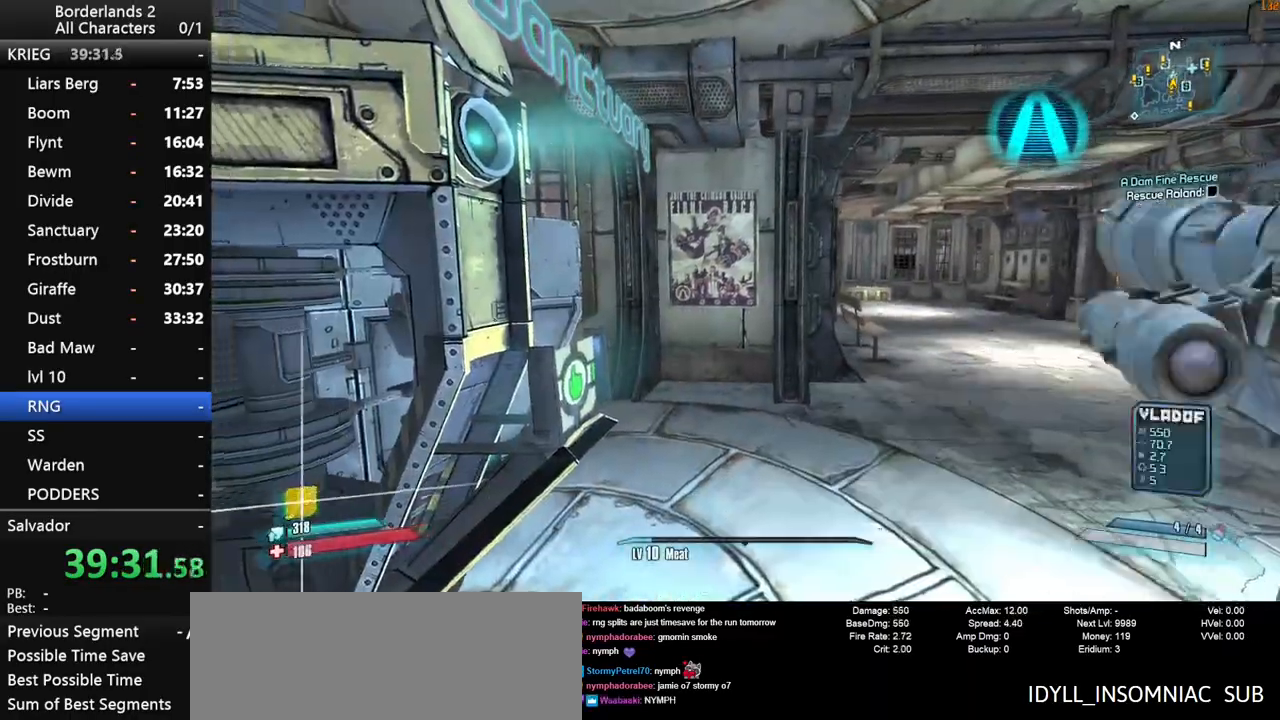
{"keys": [], "mouse": [], "events": [[300, "e", "down"], [350, "e", "up"]]}
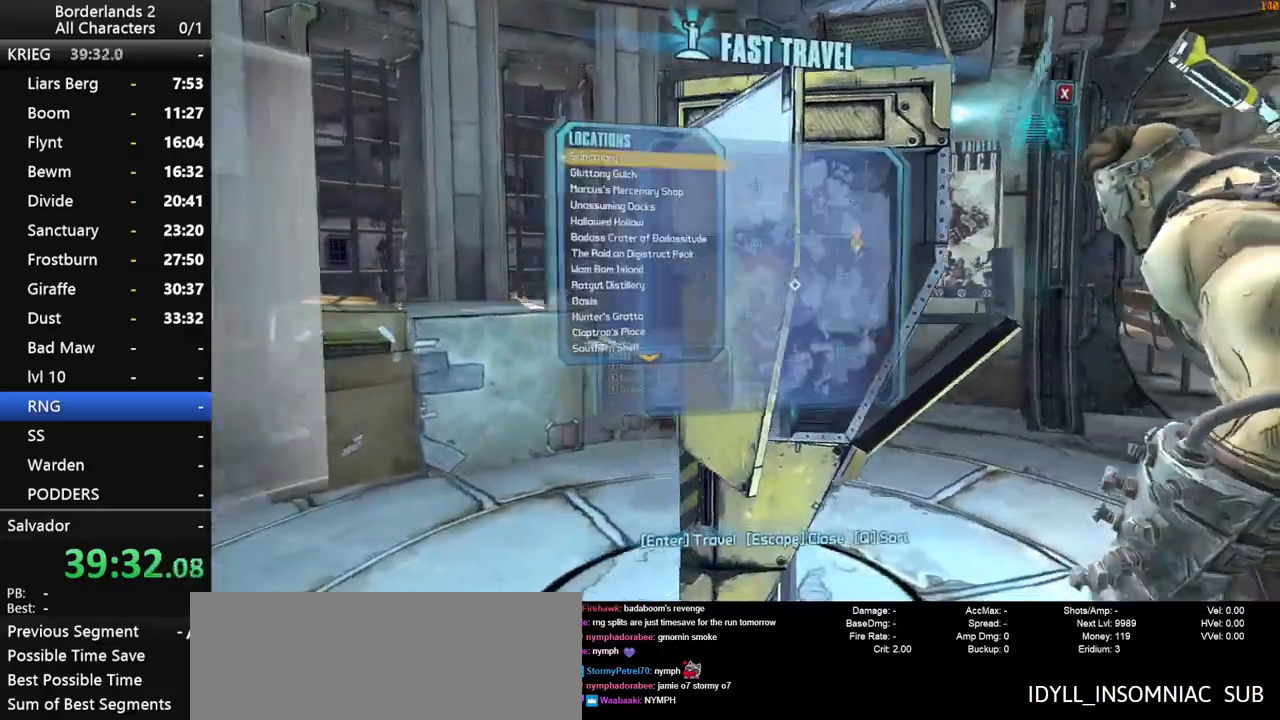
{"keys": [], "mouse": [], "events": []}
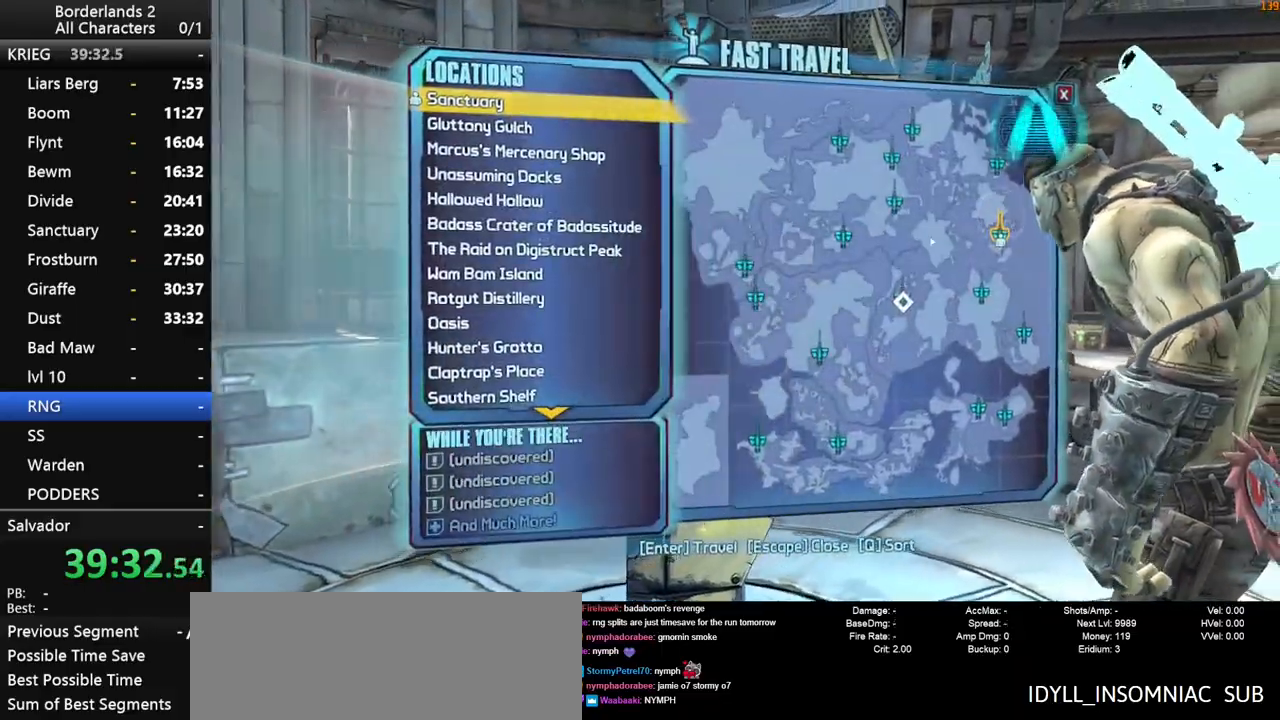
{"keys": [], "mouse": [], "events": [[250, "mouse_left", "down"], [433, "mouse_left", "up"]]}
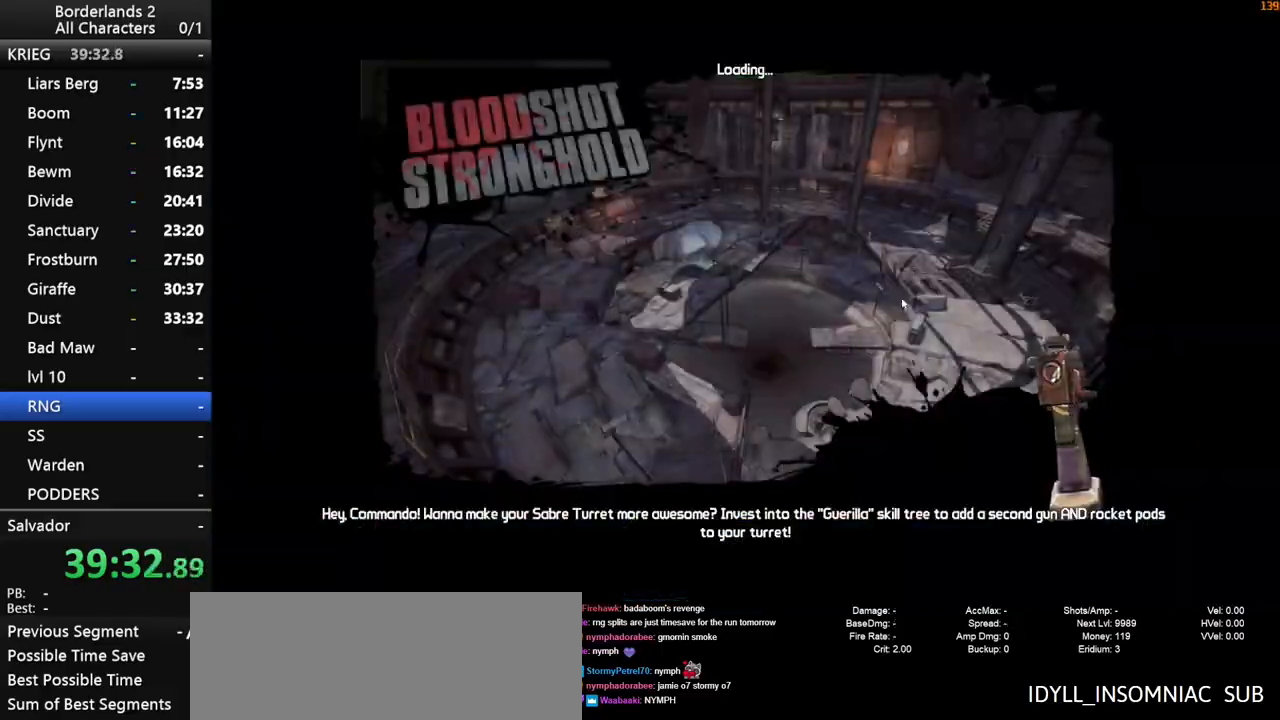
{"keys": [], "mouse": [], "events": []}
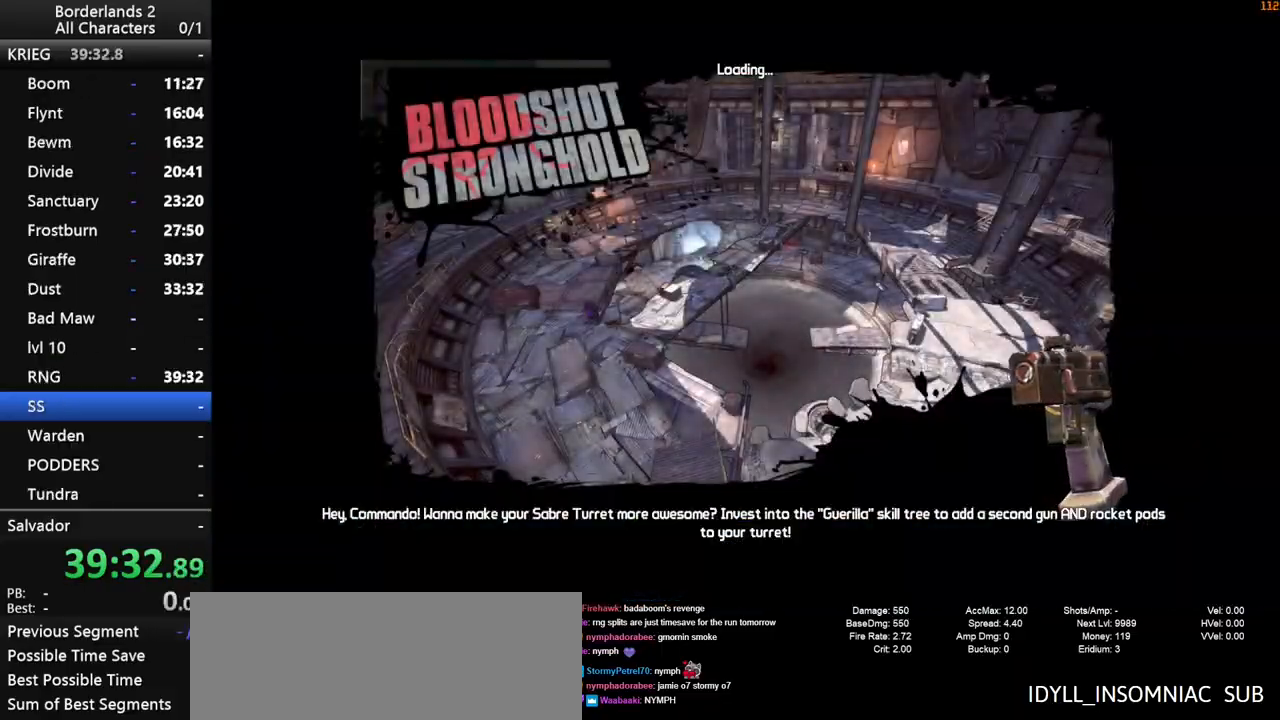
{"keys": [], "mouse": [], "events": []}
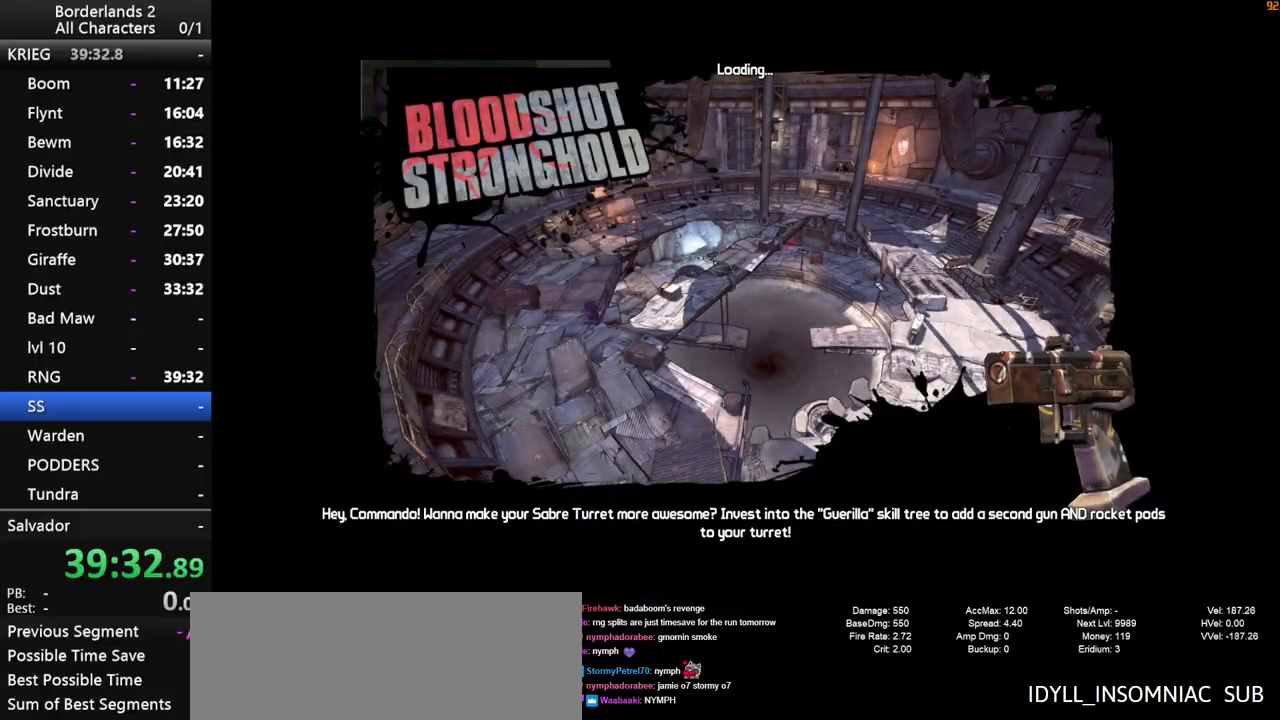
{"keys": [], "mouse": [], "events": []}
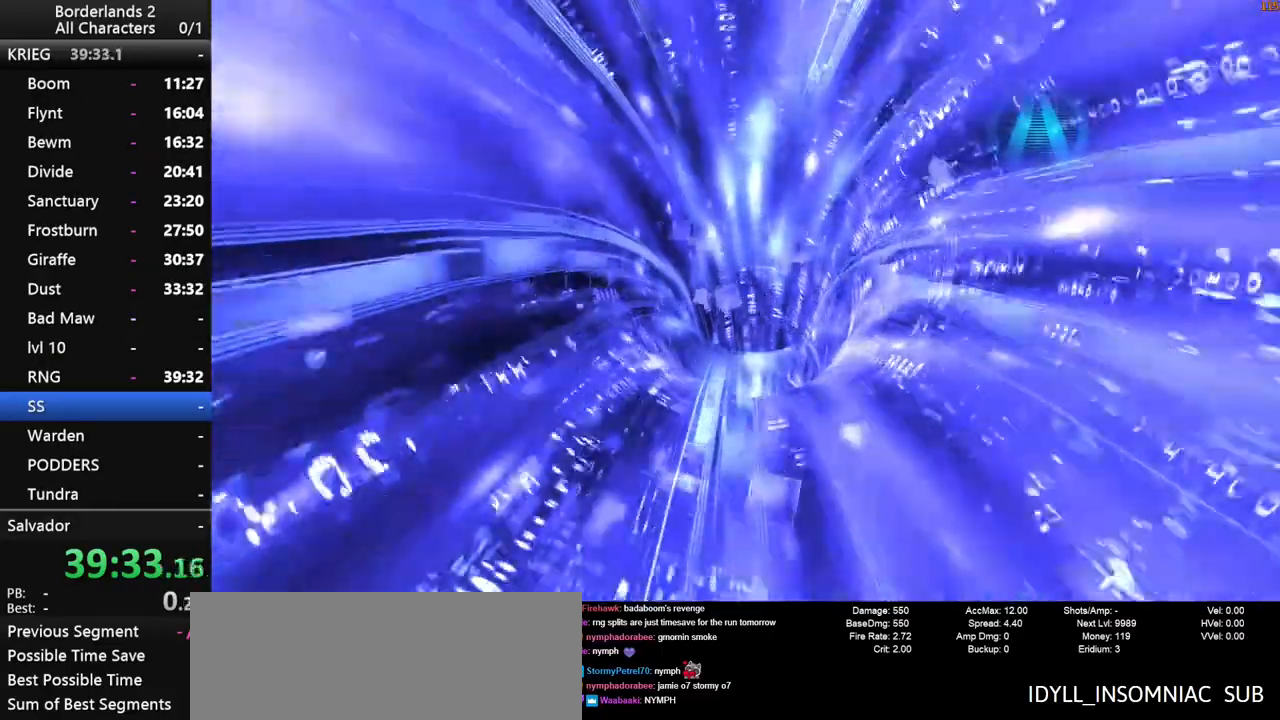
{"keys": [], "mouse": [], "events": []}
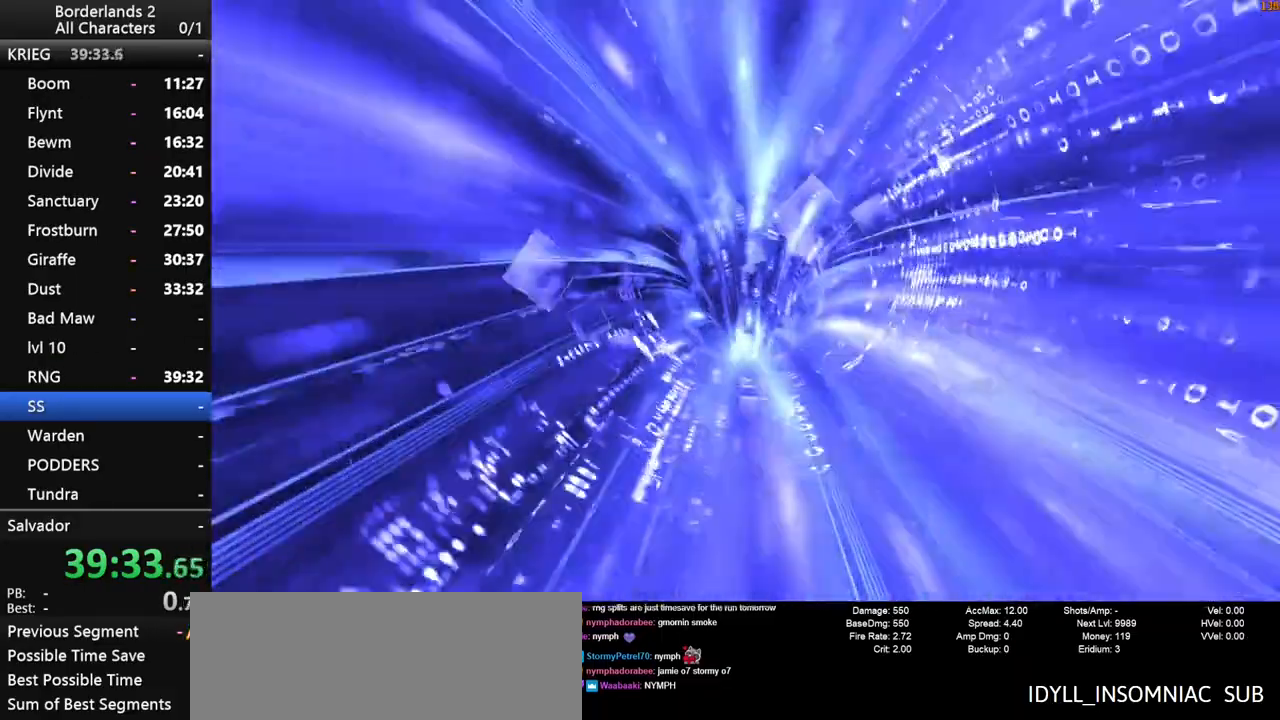
{"keys": [], "mouse": [], "events": []}
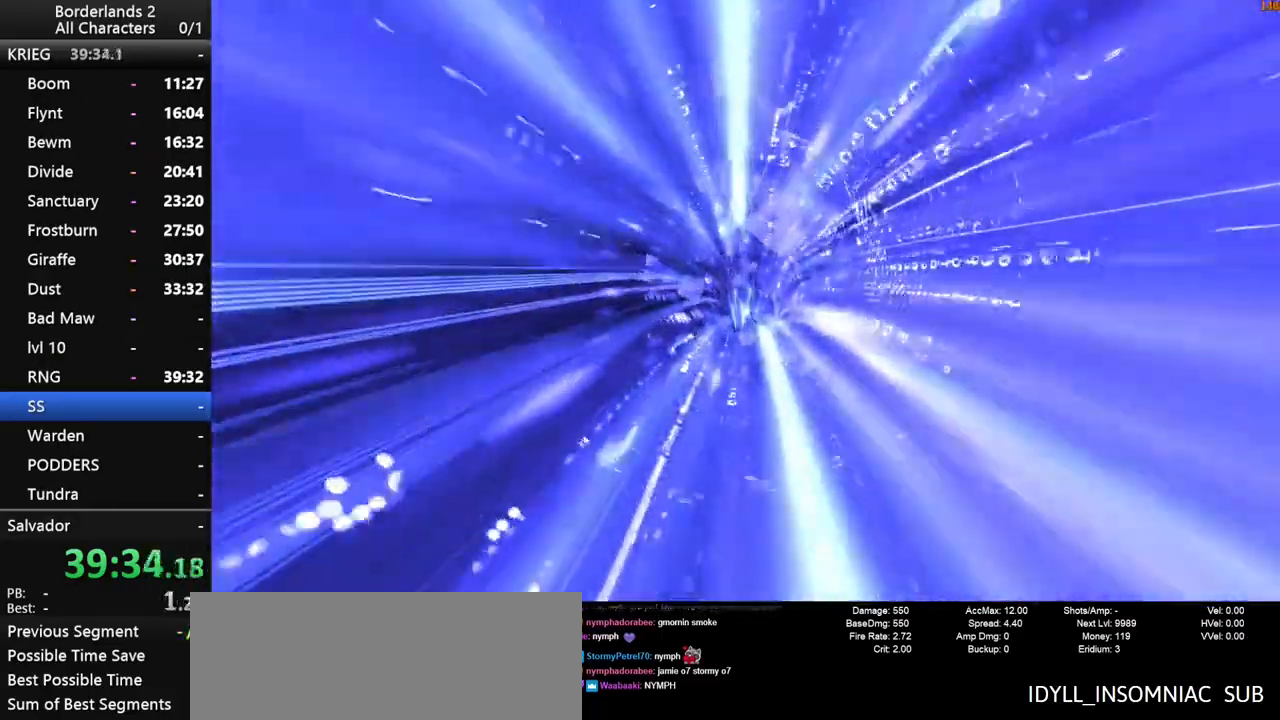
{"keys": [], "mouse": [], "events": []}
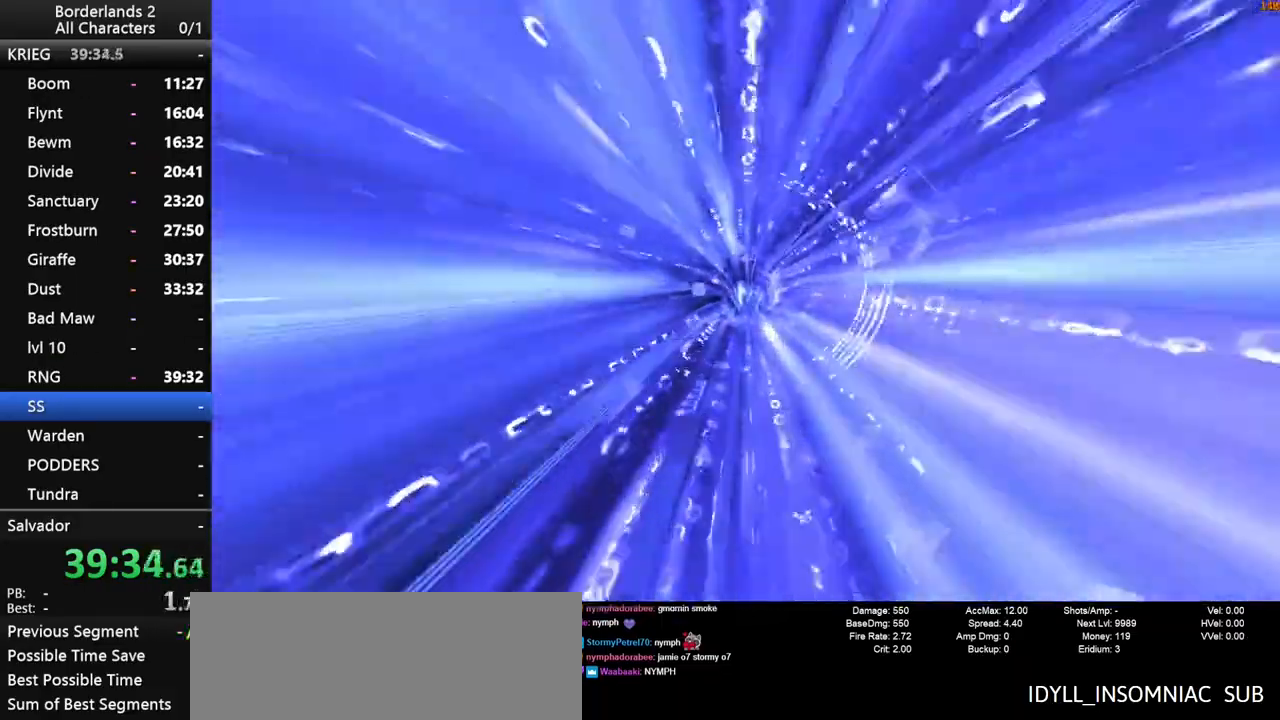
{"keys": [], "mouse": [], "events": []}
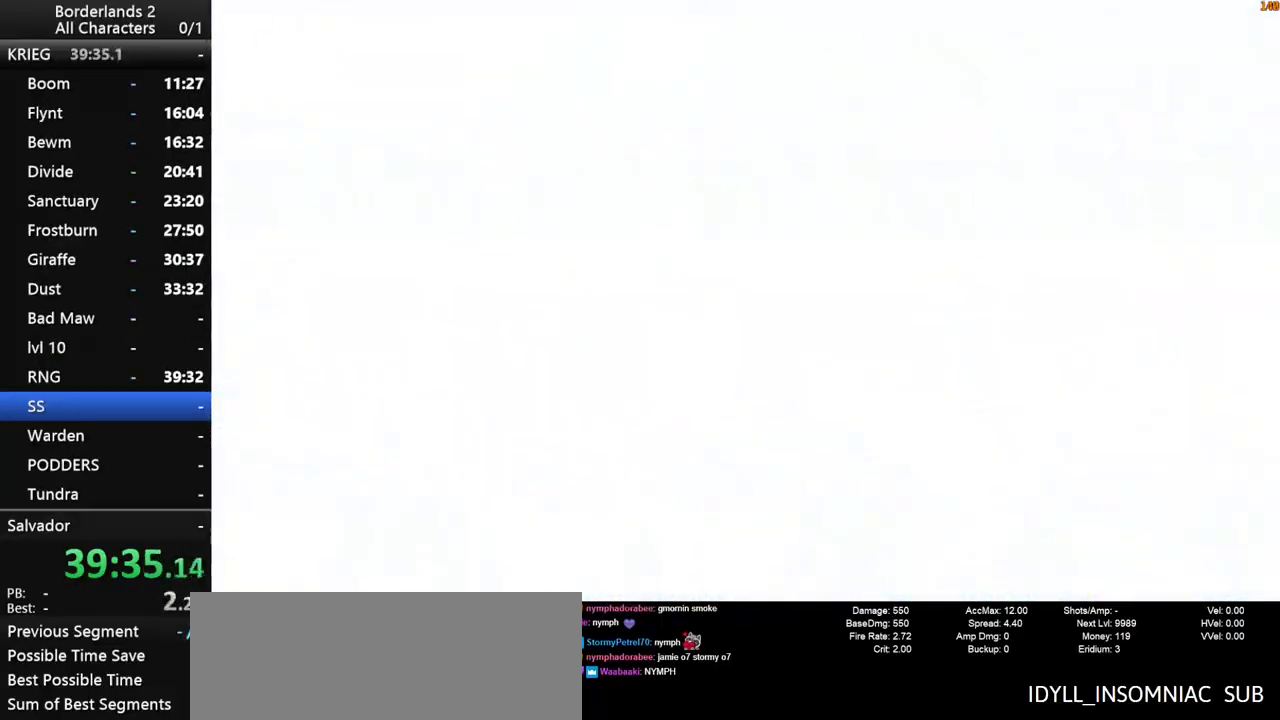
{"keys": ["a", "w"], "mouse": [], "events": [[416, "a", "down"], [466, "w", "down"]]}
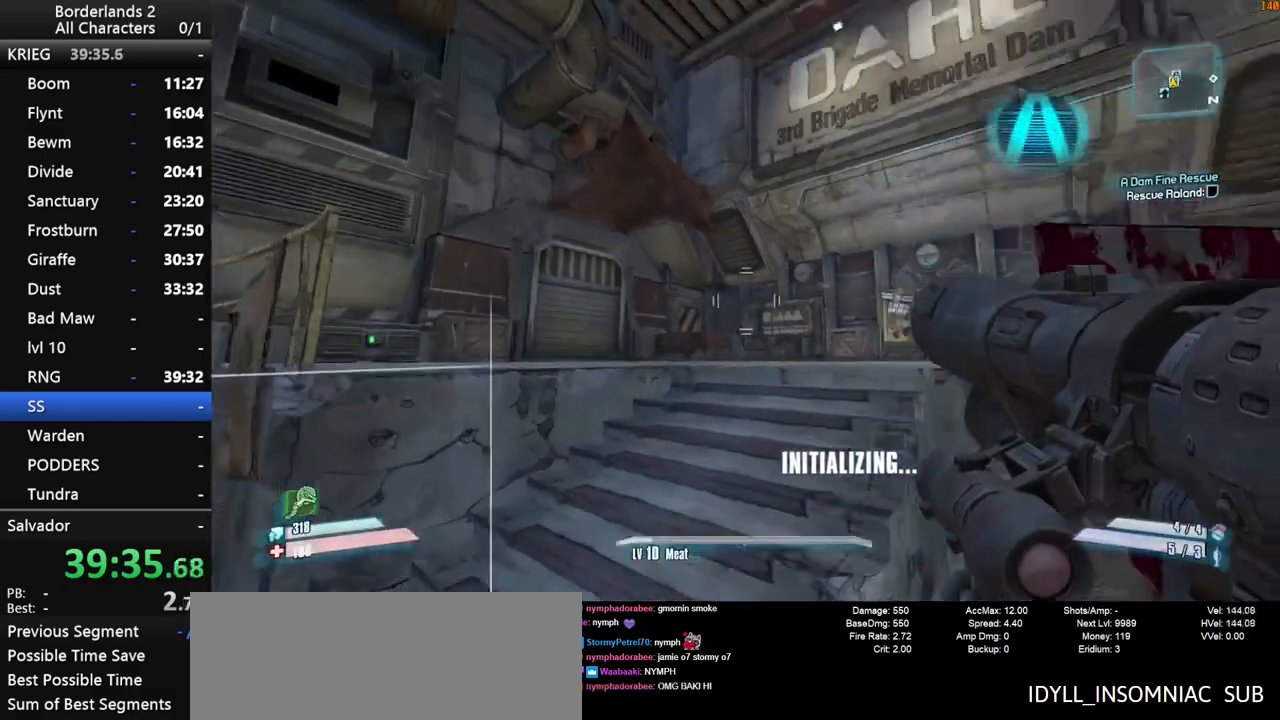
{"keys": ["w"], "mouse": [], "events": [[150, "a", "up"], [283, "mouse_wheel_down", "down"], [333, "mouse_wheel_down", "up"]]}
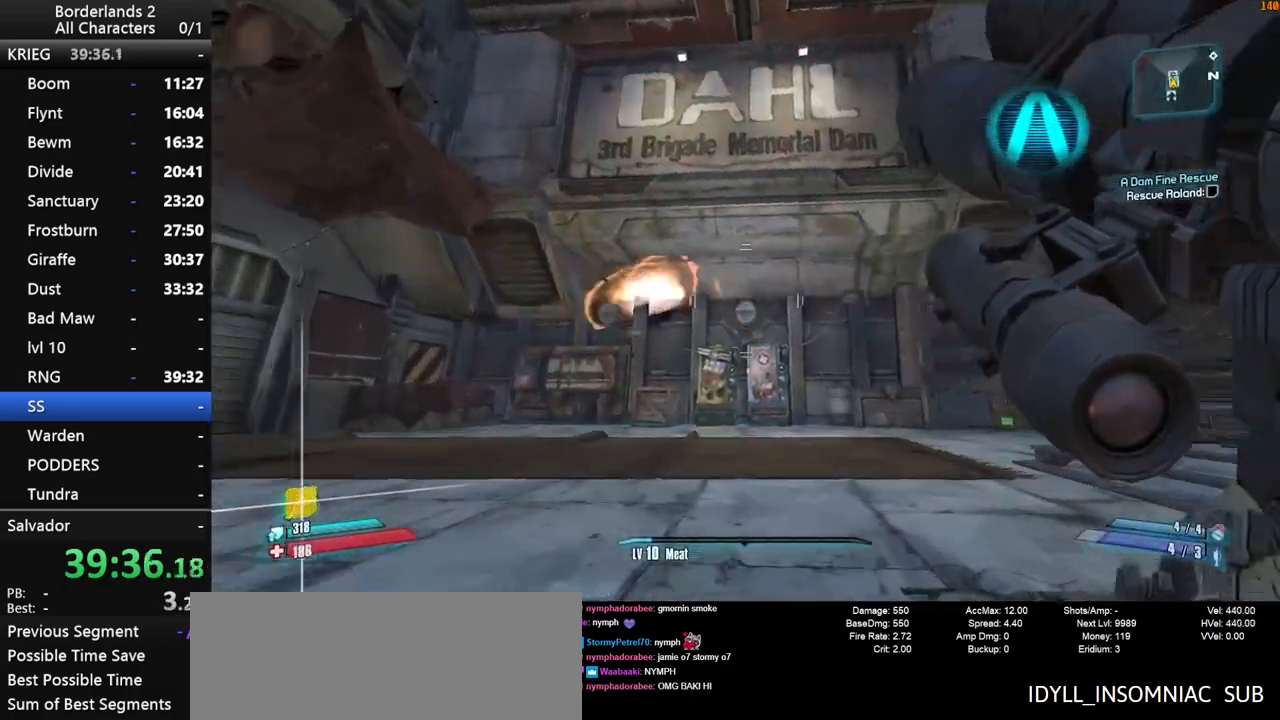
{"keys": ["w"], "mouse": [], "events": [[16, "1", "down"], [116, "1", "up"], [216, "x", "down"], [500, "x", "up"]]}
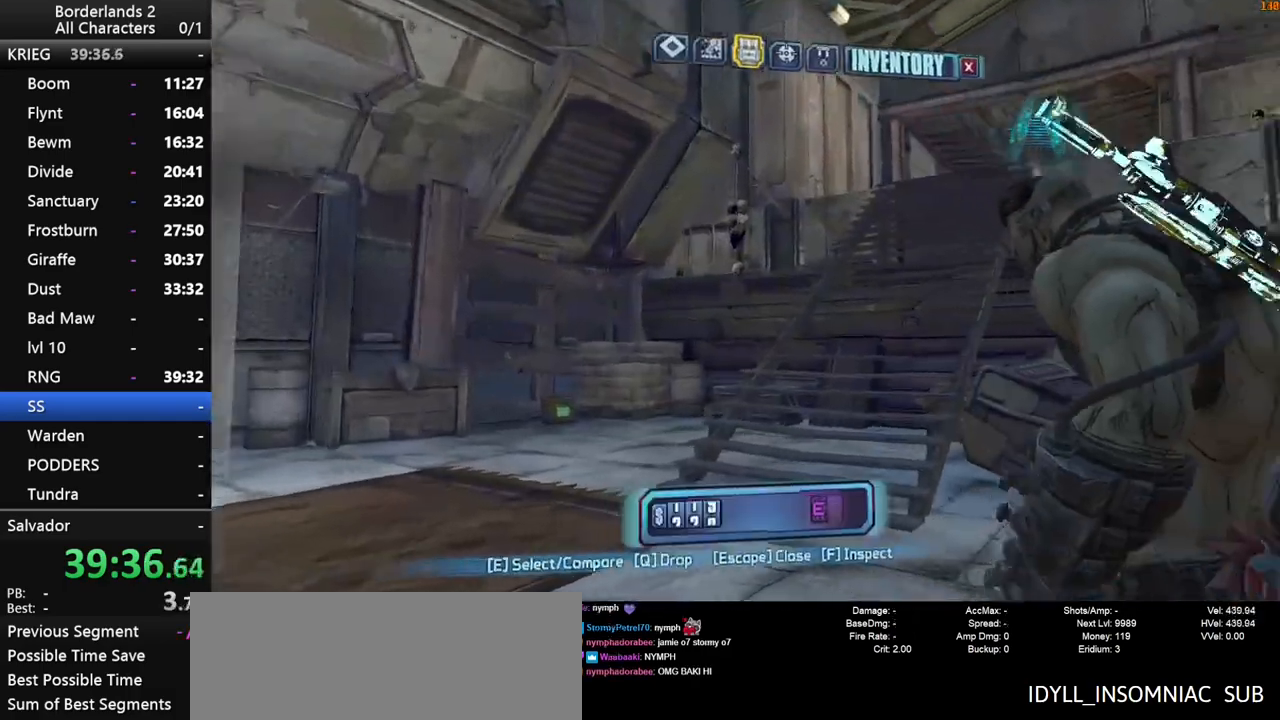
{"keys": [], "mouse": [], "events": [[416, "w", "up"]]}
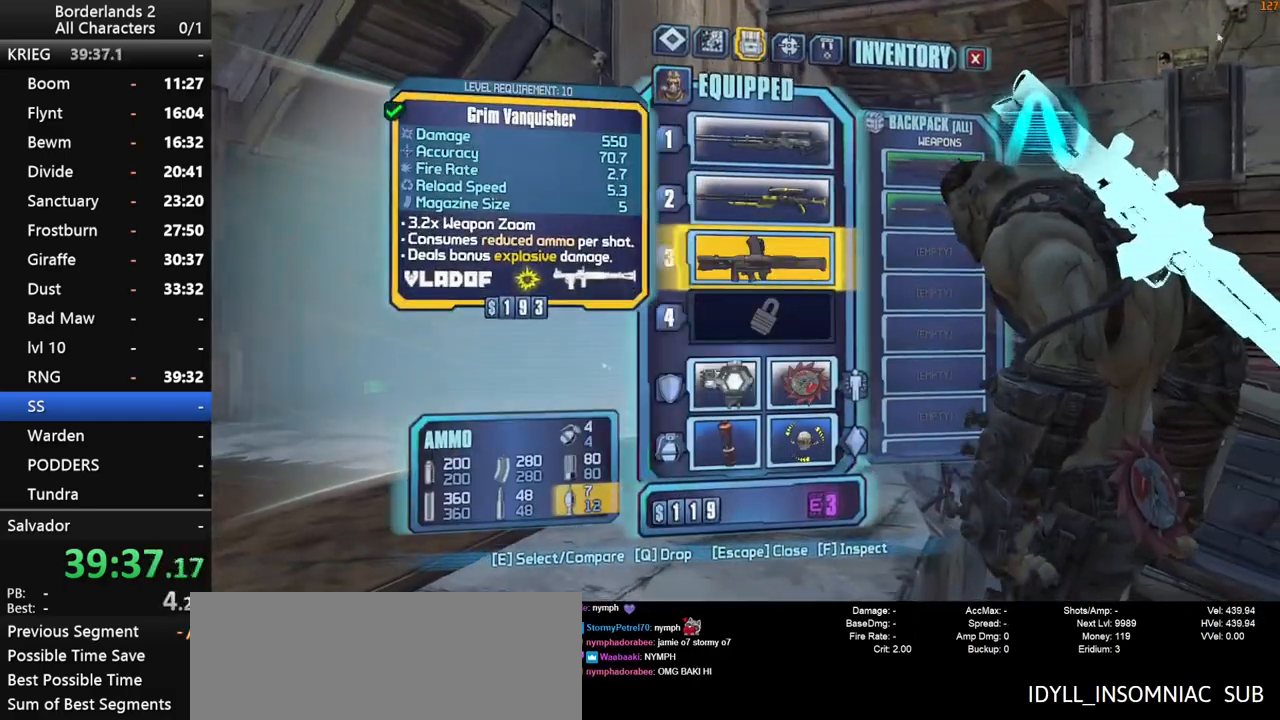
{"keys": [], "mouse": [], "events": [[50, "e", "down"], [100, "e", "up"]]}
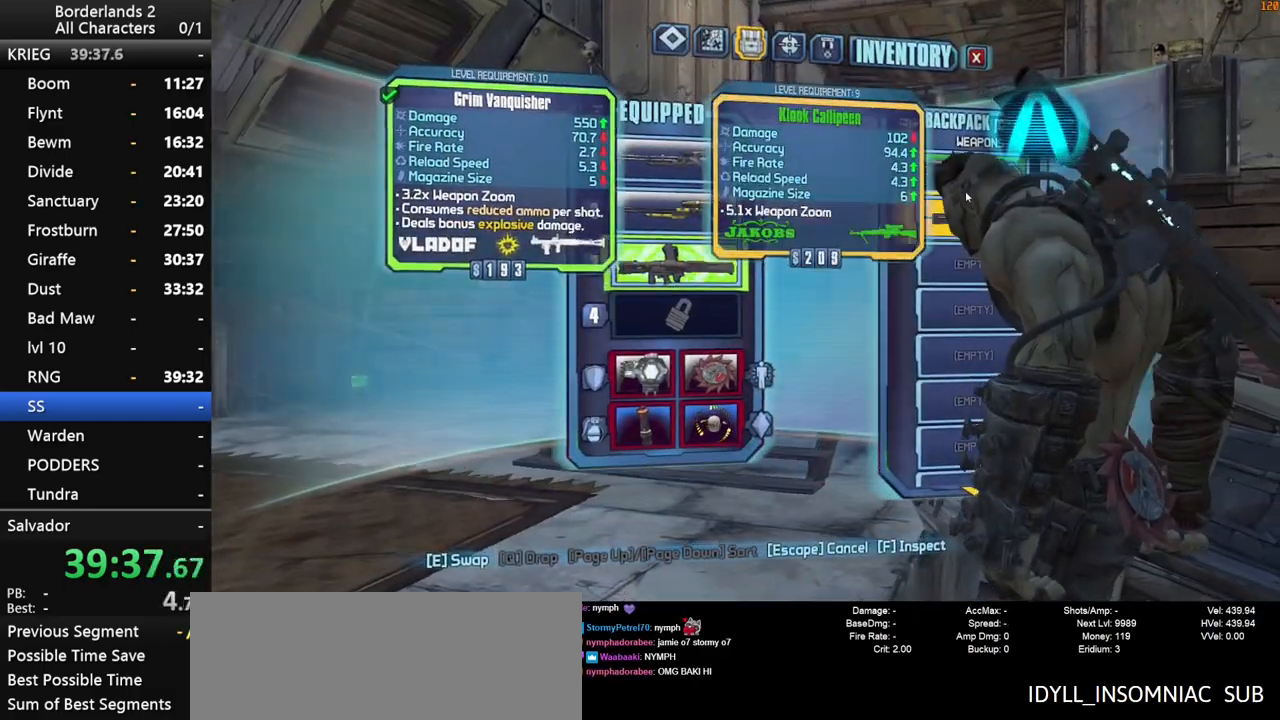
{"keys": [], "mouse": [], "events": [[216, "e", "down"], [250, "e", "up"]]}
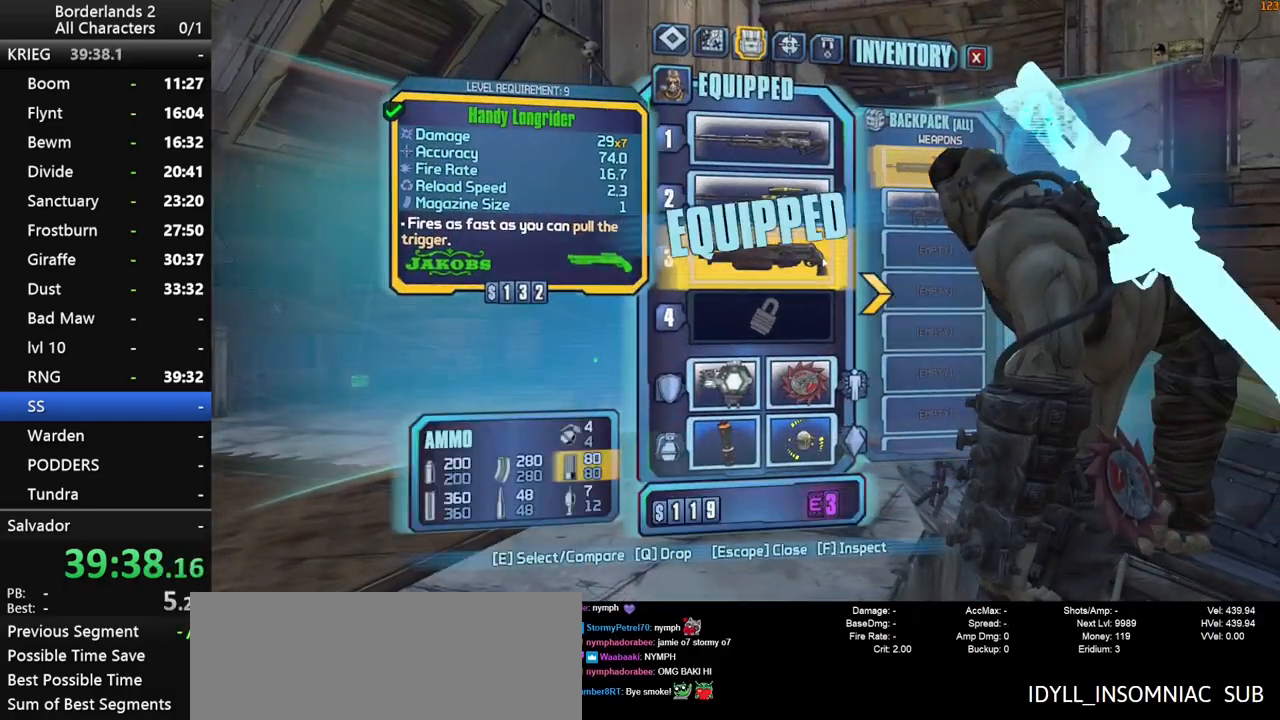
{"keys": [], "mouse": [], "events": []}
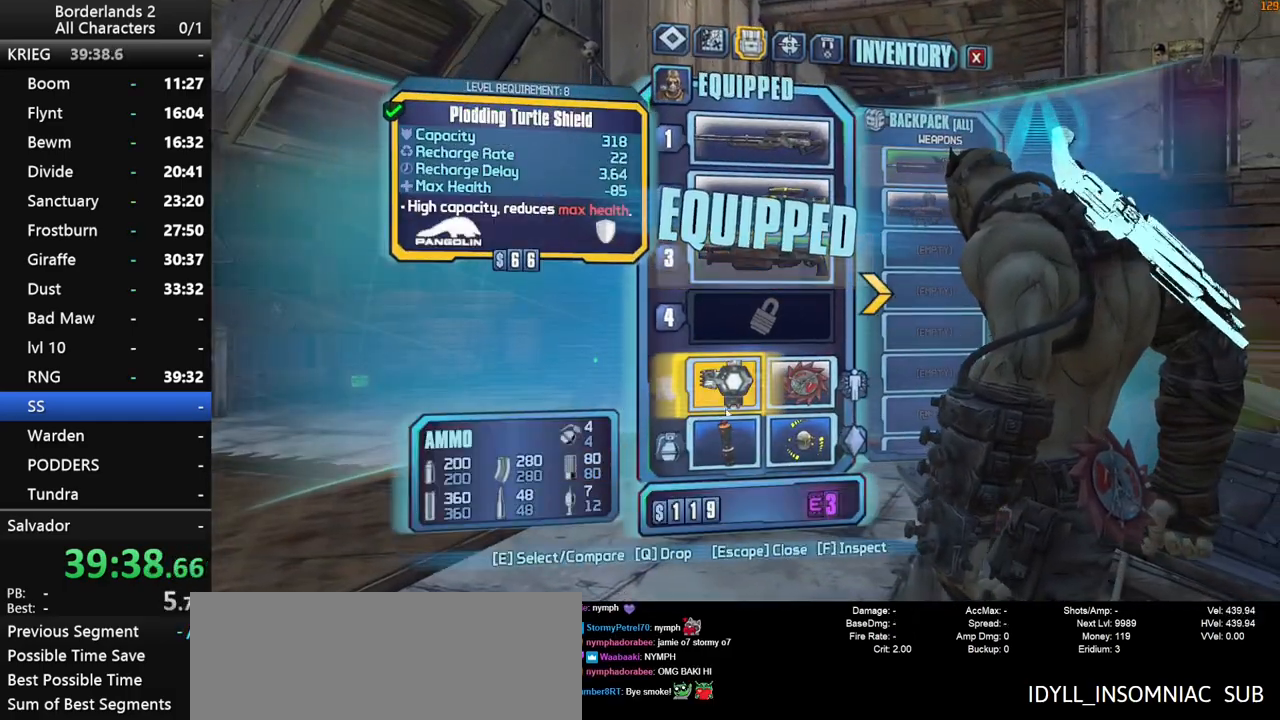
{"keys": [], "mouse": ["wheel_down"], "events": [[250, "e", "down"], [283, "e", "up"], [383, "mouse_wheel_down", "down"]]}
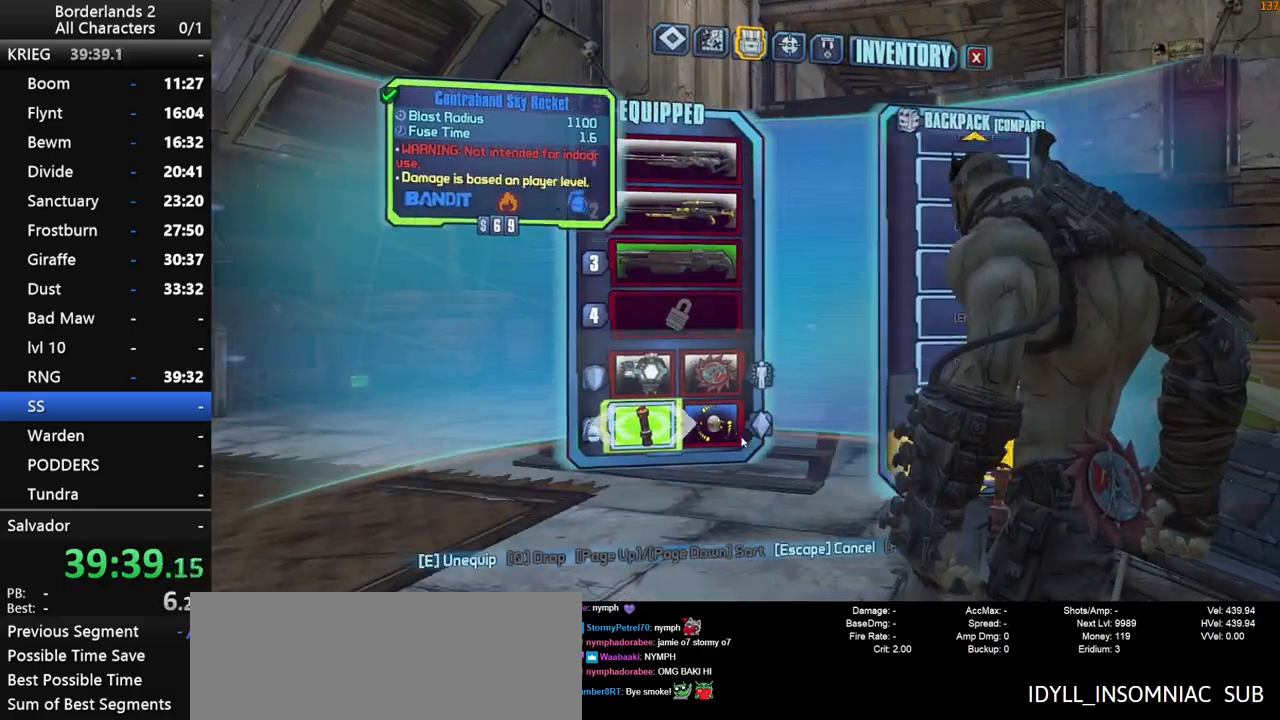
{"keys": ["w"], "mouse": [], "events": [[16, "e", "down"], [66, "e", "up"], [66, "mouse_wheel_down", "up"], [216, "escape", "down"], [250, "escape", "up"], [450, "w", "down"]]}